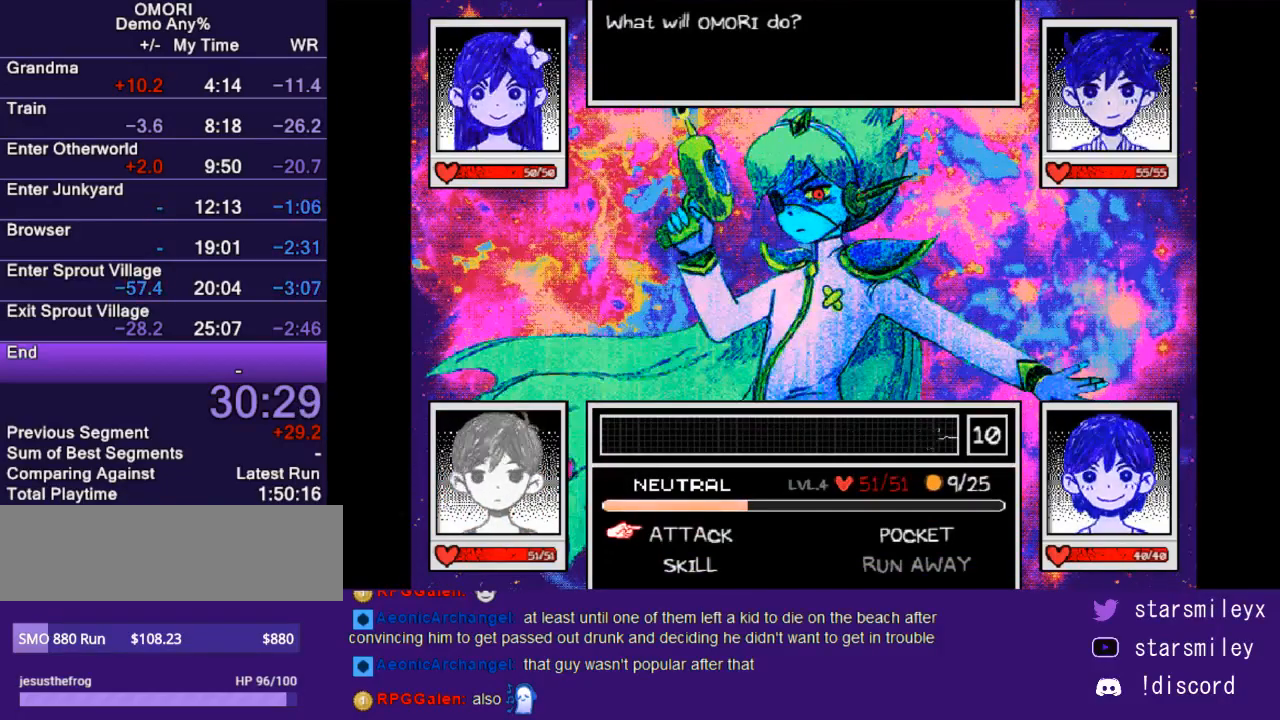
Gameplay with keyboard; each line is a JSON object with the keys held at the frame after it. "events" lists presses ("down") and releases ("up") of "c", "ctrl", "down", "escape", "left", "return", "right", "shift", "up", "x" and "z" between this image and that frame as [ms after this image, input, new state], when the widget could be followed in between. No other keys are recorded. Mouse input is not recorded.
{"keys": ["z"], "events": [[33, "z", "down"], [100, "z", "up"], [183, "z", "down"], [250, "z", "up"], [317, "z", "down"], [383, "z", "up"], [450, "z", "down"]]}
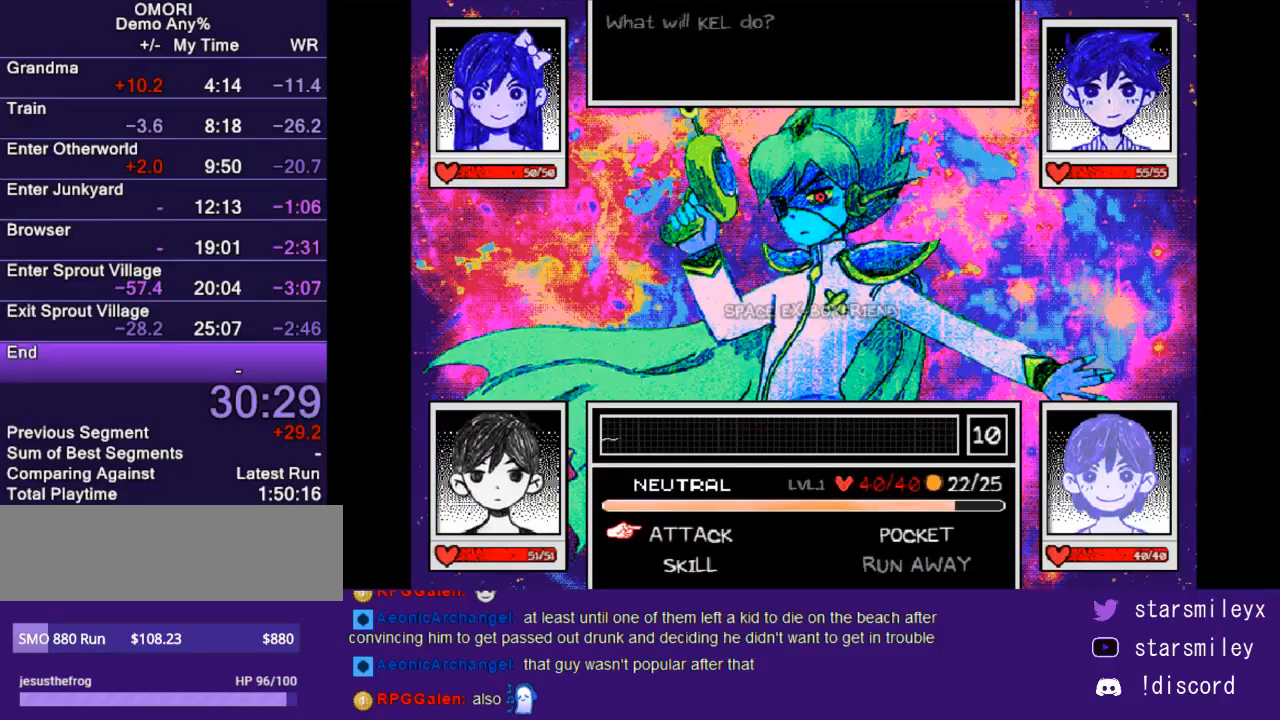
{"keys": ["z"], "events": [[17, "z", "up"], [100, "z", "down"], [133, "z", "up"], [200, "z", "down"], [267, "z", "up"], [367, "z", "down"], [400, "z", "up"], [500, "z", "down"]]}
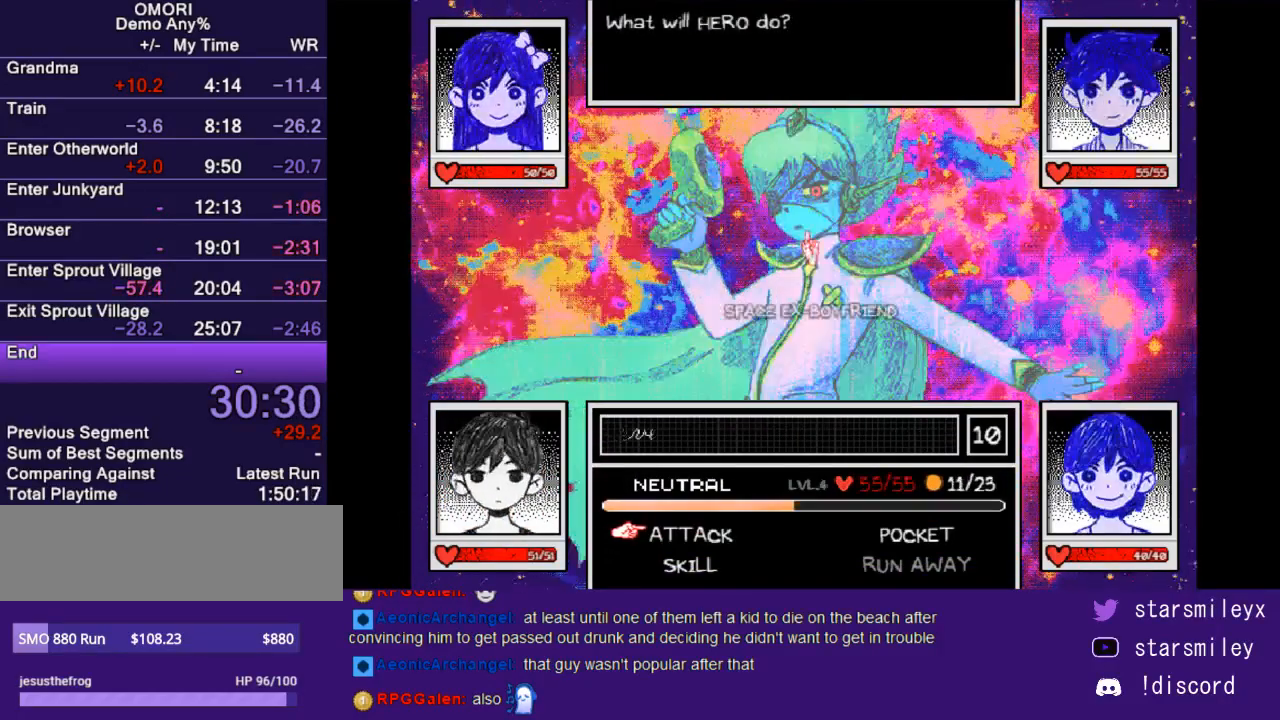
{"keys": [], "events": [[33, "z", "up"], [117, "z", "down"], [183, "z", "up"]]}
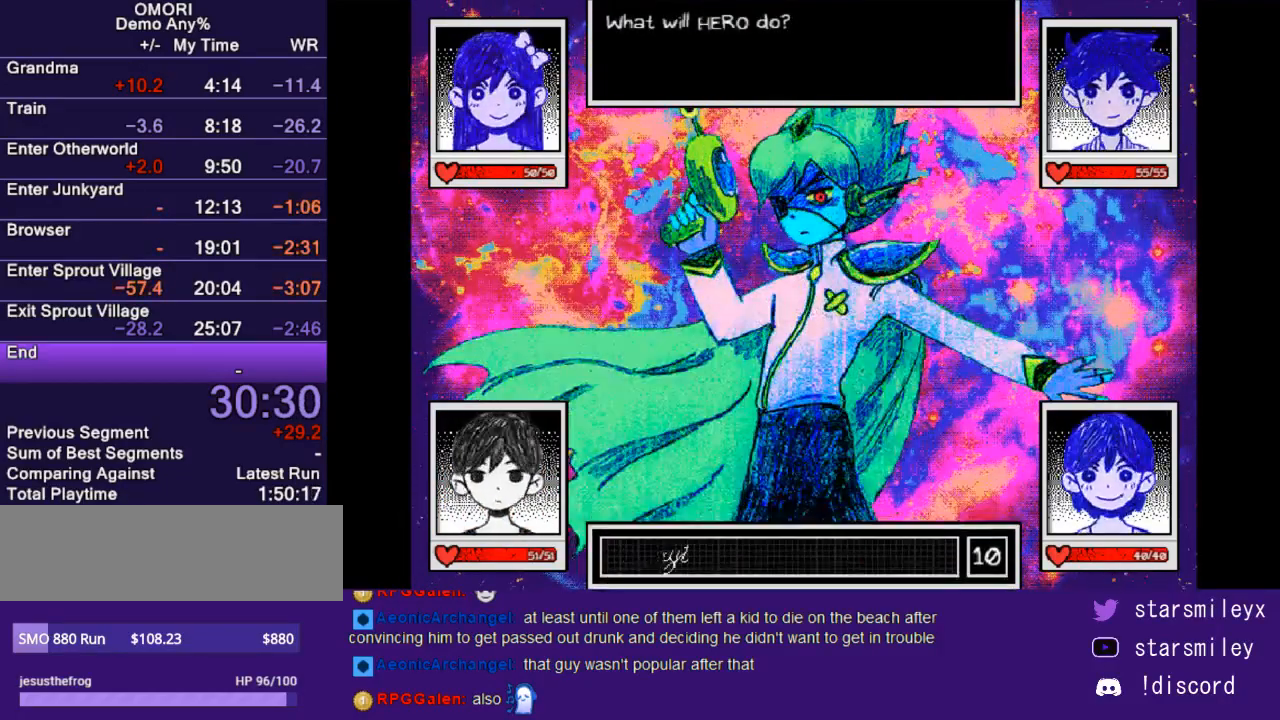
{"keys": [], "events": []}
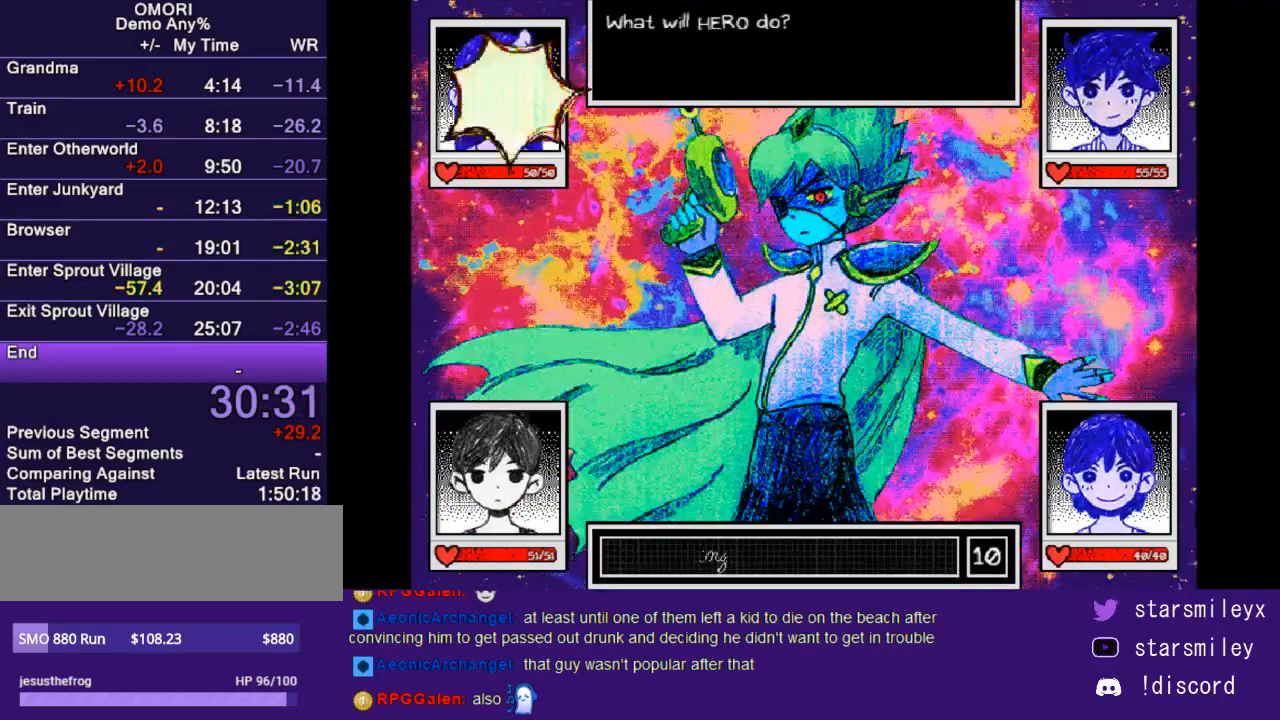
{"keys": [], "events": []}
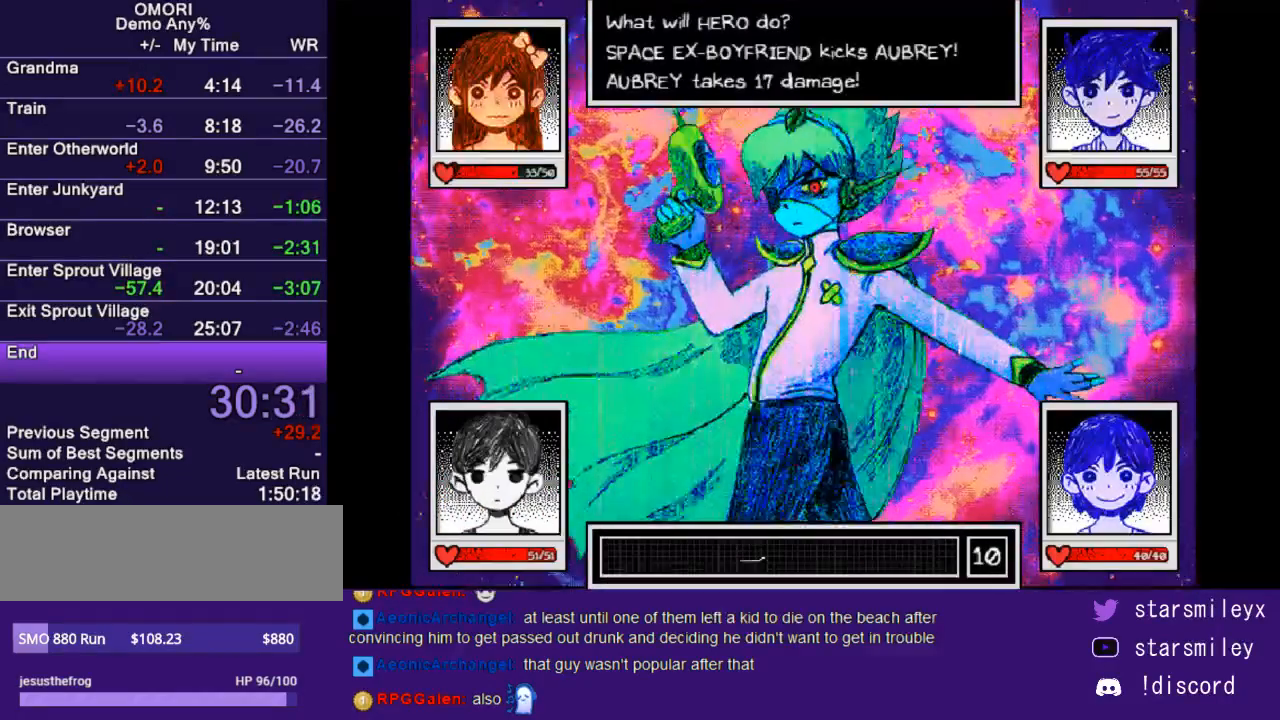
{"keys": [], "events": []}
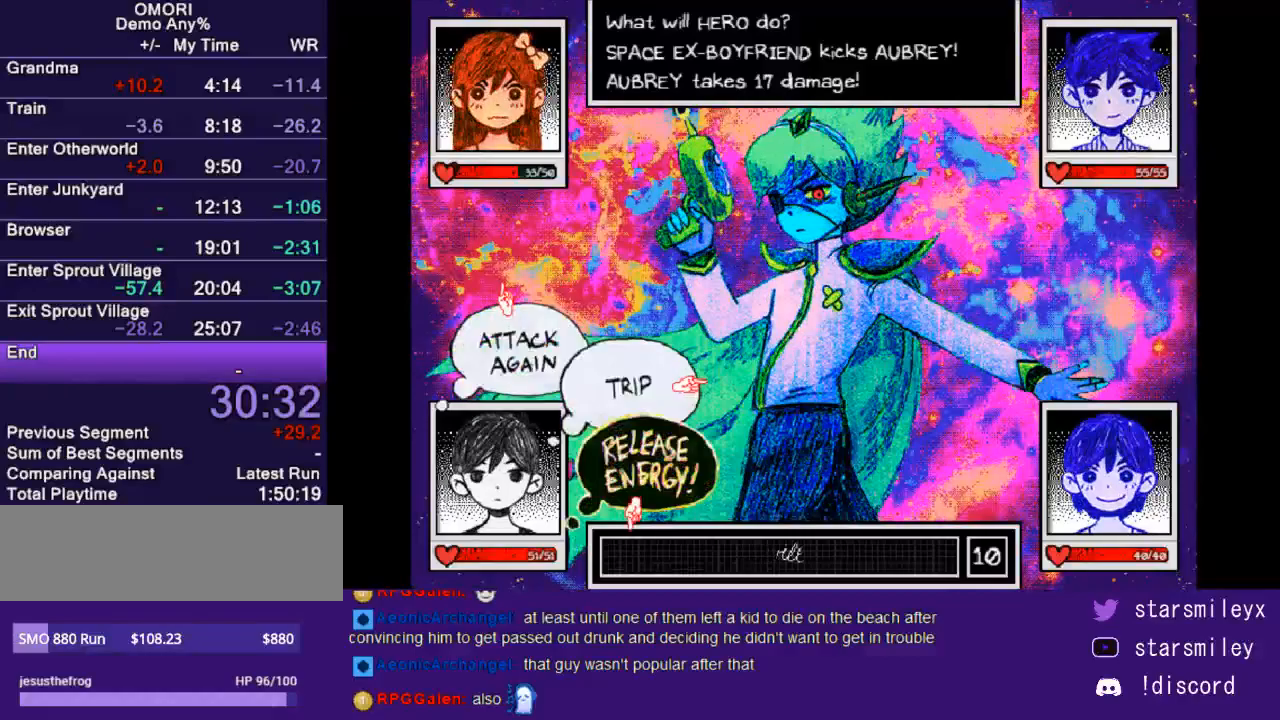
{"keys": ["down"], "events": [[217, "down", "down"], [333, "down", "up"], [500, "down", "down"]]}
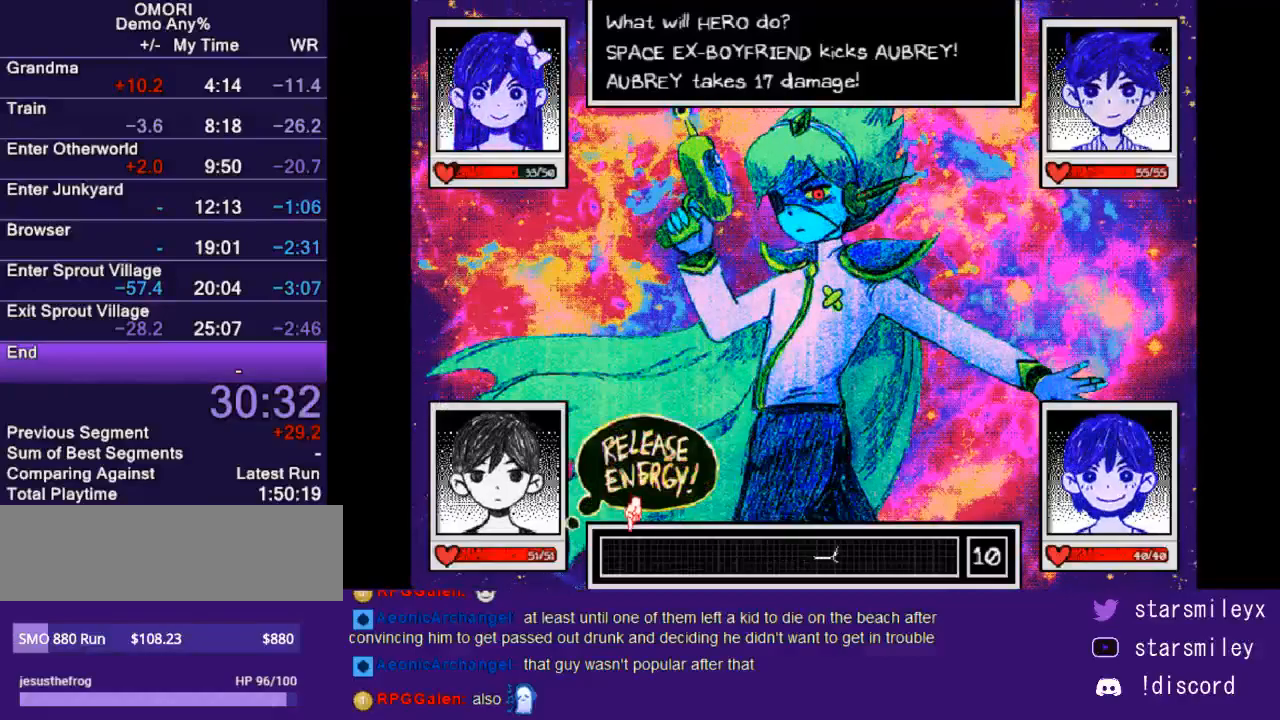
{"keys": ["down"], "events": [[67, "down", "up"], [267, "down", "down"], [350, "down", "up"], [417, "down", "down"]]}
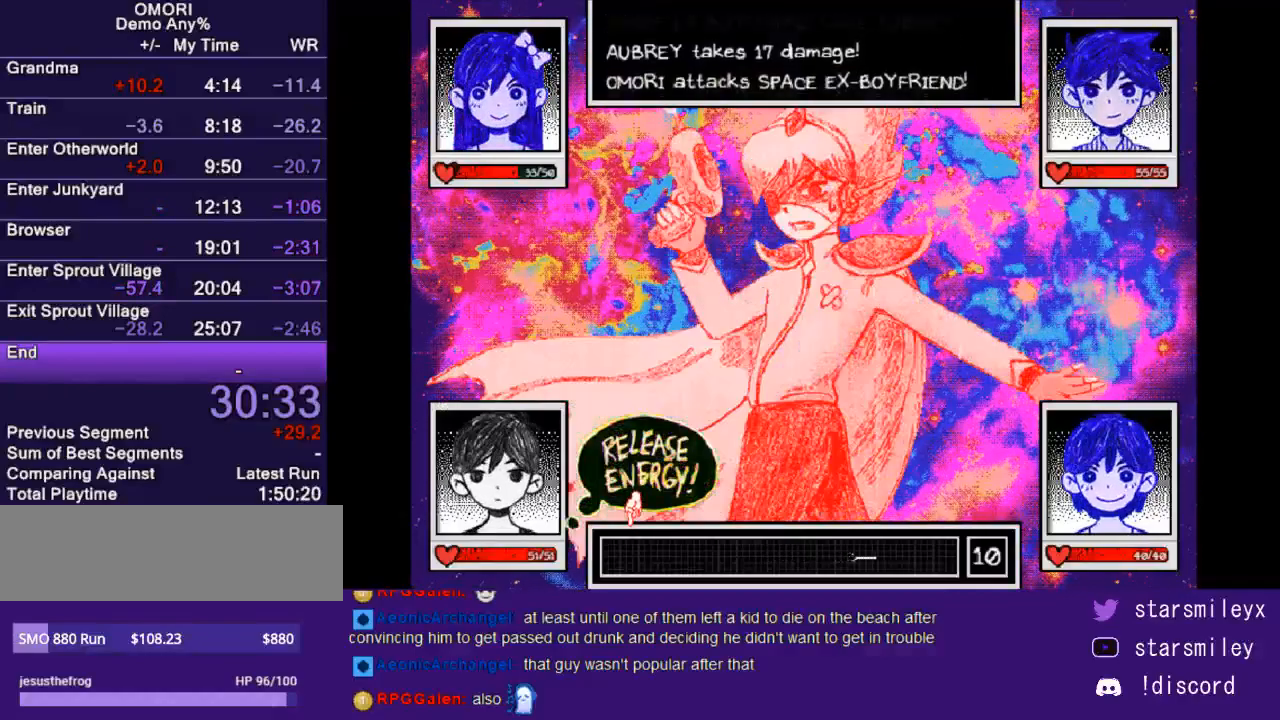
{"keys": [], "events": [[17, "down", "up"], [83, "down", "down"], [150, "down", "up"], [217, "down", "down"], [283, "down", "up"]]}